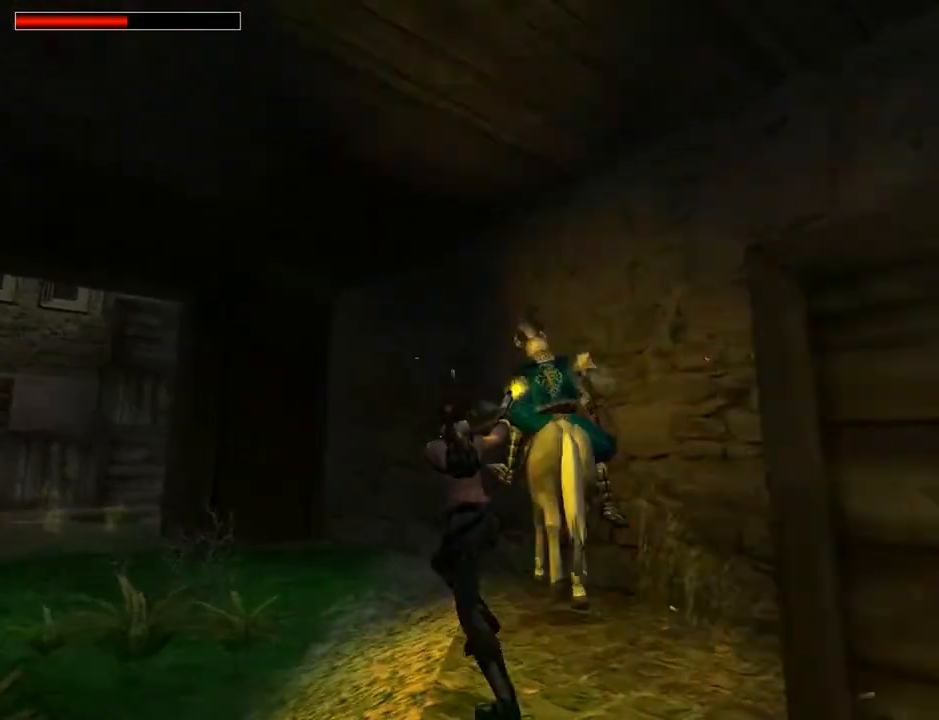
Gameplay with a controller (PlayStation layout); each line is a JSON object with the inputs held at the frame after it. "events" lists button and stick changes between this image and that frame as [ms after this image, input, new state], when the widget could be followed in between. Not read: L1.
{"buttons": ["CROSS", "DPAD_UP"], "left_stick": "center", "right_stick": "center", "events": [[67, "DPAD_RIGHT", "down"], [267, "DPAD_RIGHT", "up"], [300, "DPAD_RIGHT", "down"], [400, "DPAD_RIGHT", "up"]]}
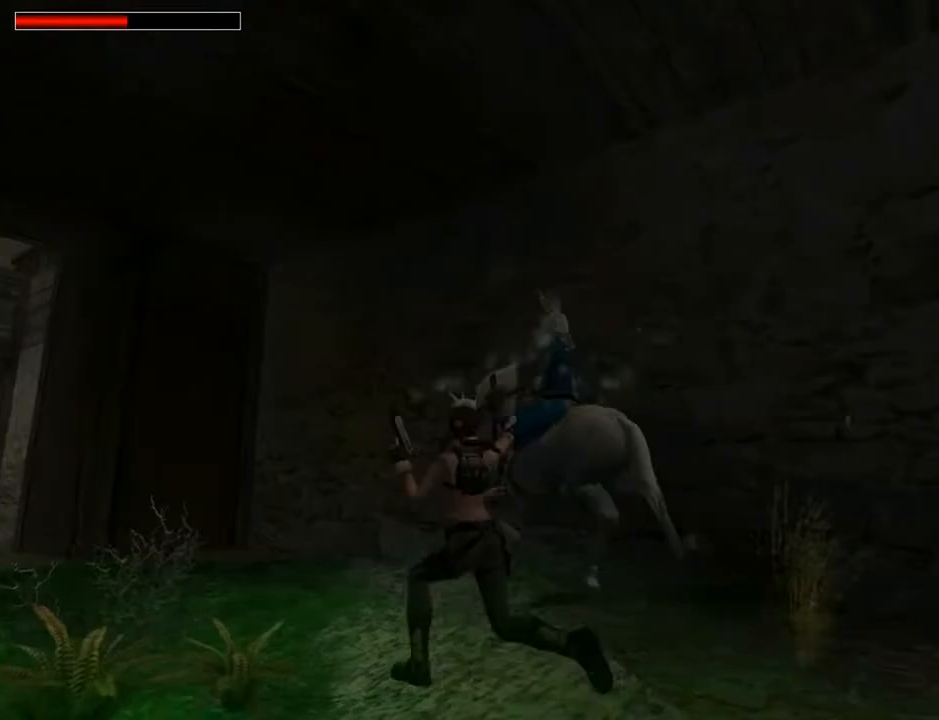
{"buttons": ["CROSS", "DPAD_UP"], "left_stick": "center", "right_stick": "center", "events": [[100, "DPAD_RIGHT", "down"], [300, "DPAD_RIGHT", "up"]]}
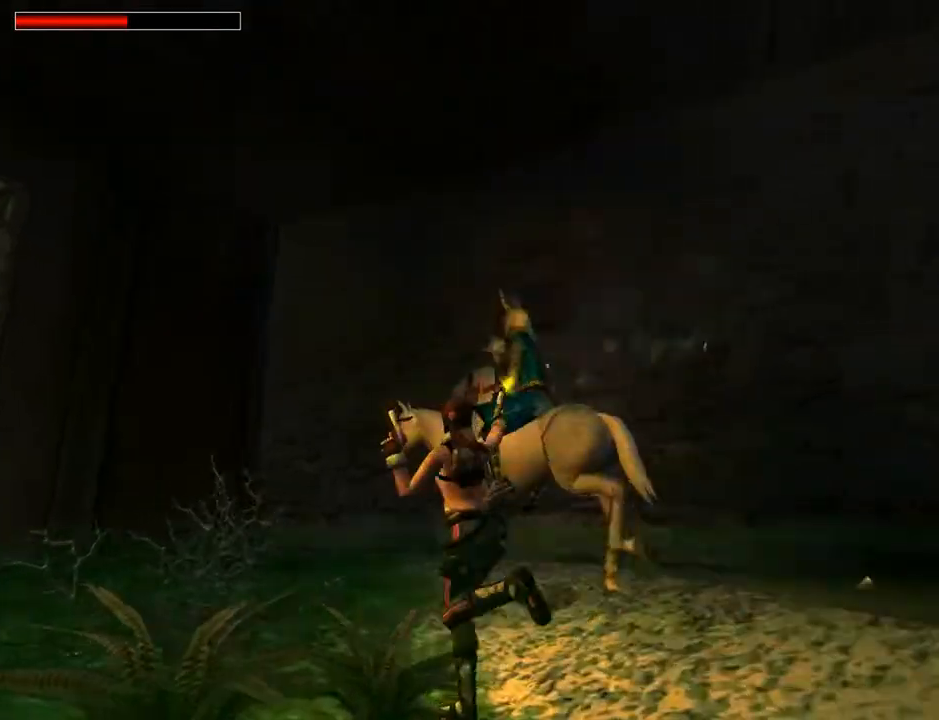
{"buttons": ["CROSS", "DPAD_UP", "DPAD_RIGHT"], "left_stick": "center", "right_stick": "center", "events": [[267, "DPAD_RIGHT", "down"]]}
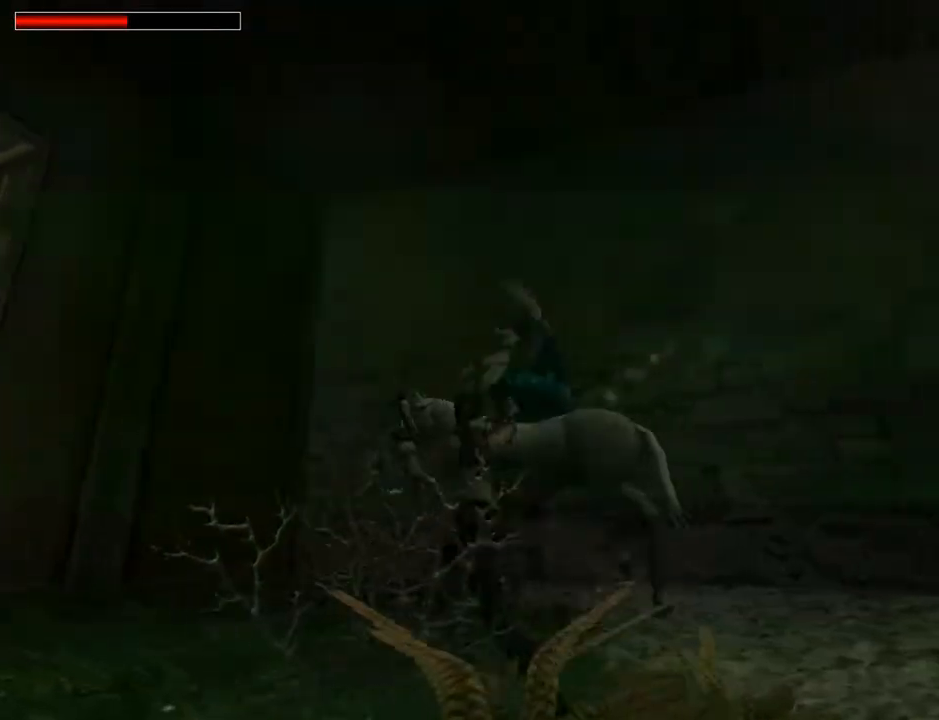
{"buttons": ["CROSS", "DPAD_RIGHT"], "left_stick": "center", "right_stick": "center", "events": [[100, "DPAD_RIGHT", "up"], [300, "DPAD_RIGHT", "down"], [333, "DPAD_UP", "up"]]}
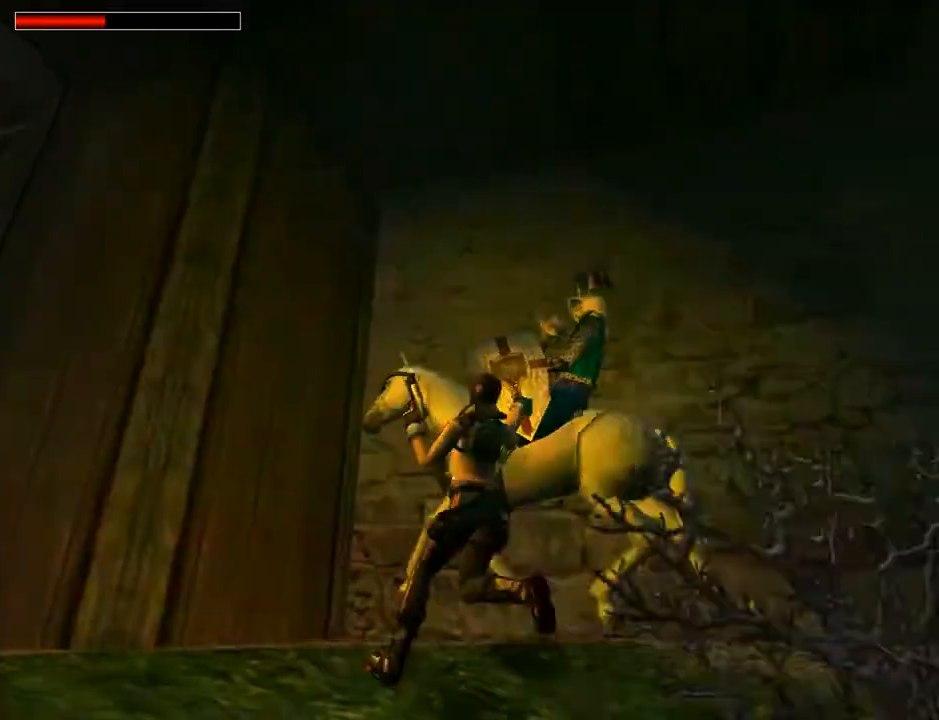
{"buttons": ["CROSS"], "left_stick": "center", "right_stick": "center", "events": [[167, "DPAD_RIGHT", "up"]]}
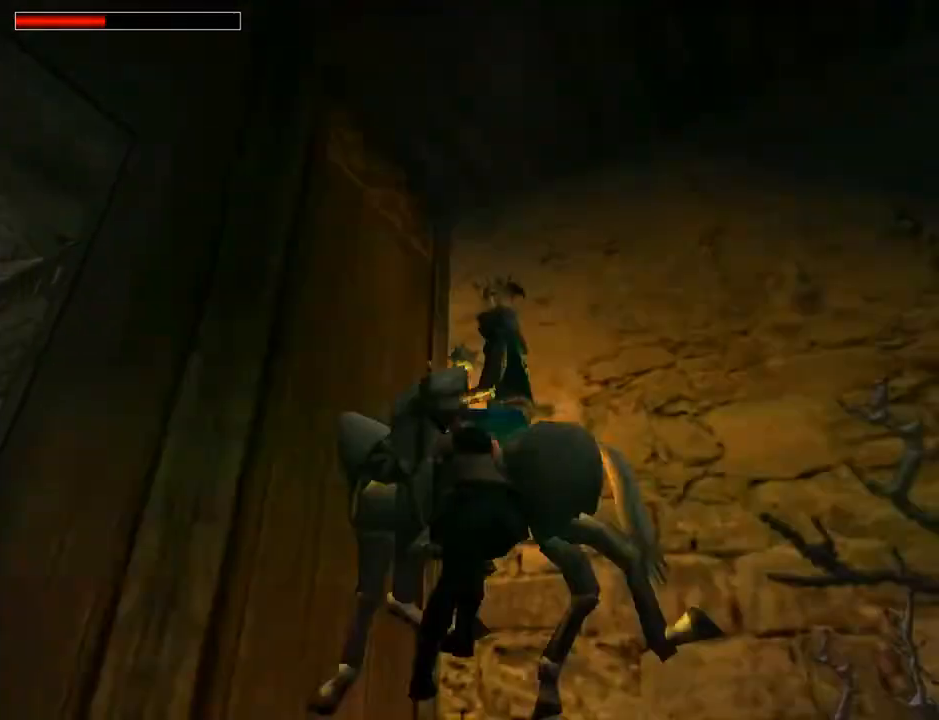
{"buttons": ["CROSS", "DPAD_LEFT"], "left_stick": "center", "right_stick": "center", "events": [[333, "DPAD_LEFT", "down"]]}
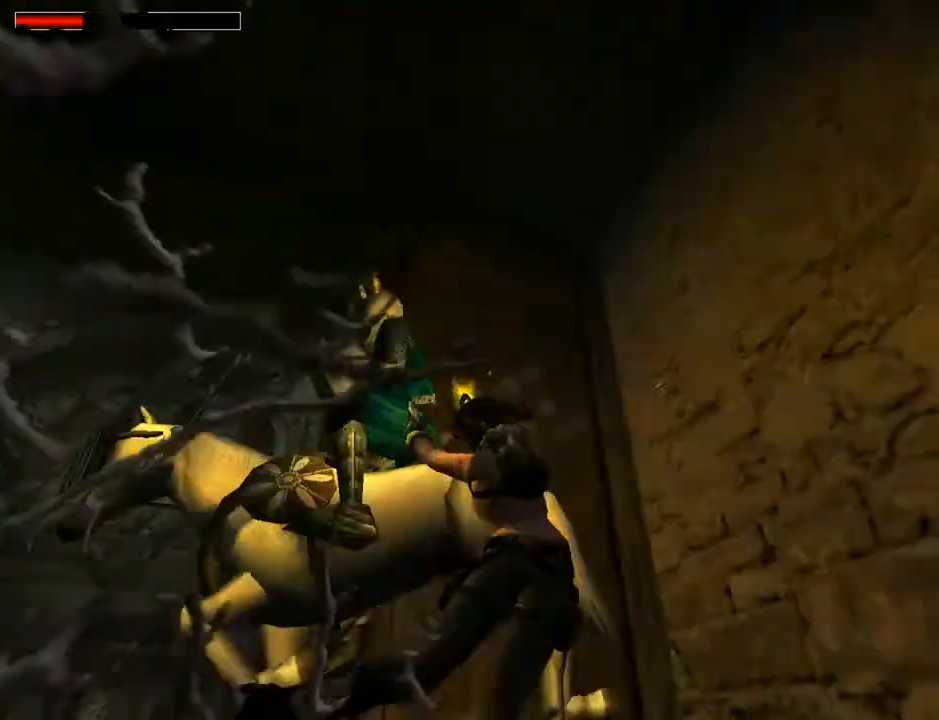
{"buttons": ["CROSS", "DPAD_UP"], "left_stick": "center", "right_stick": "center", "events": [[433, "DPAD_UP", "down"], [500, "DPAD_LEFT", "up"]]}
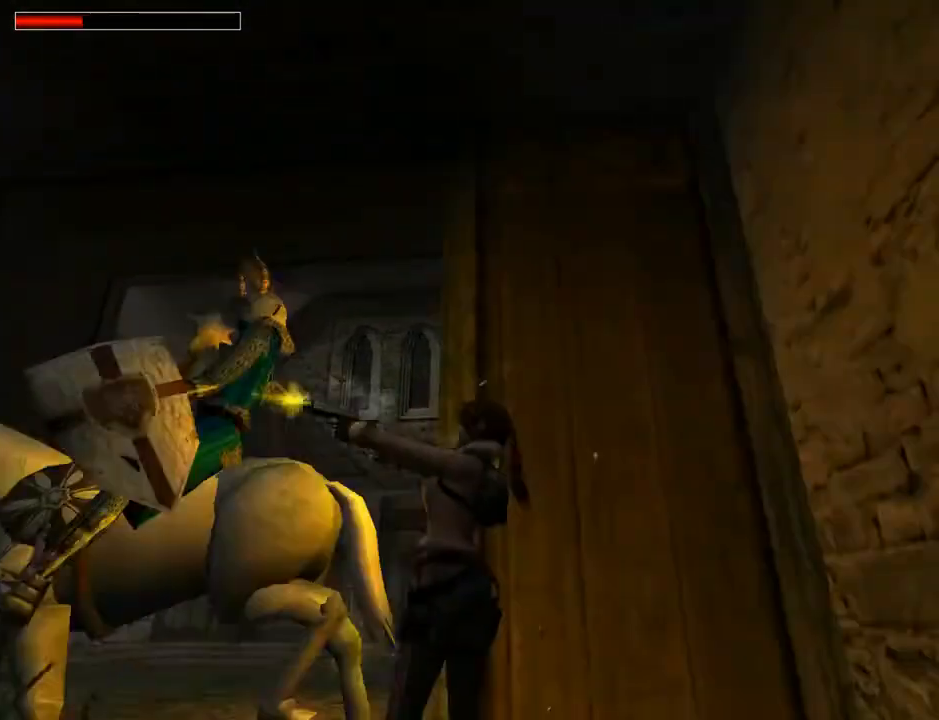
{"buttons": ["CROSS", "DPAD_UP", "DPAD_LEFT"], "left_stick": "center", "right_stick": "center", "events": [[167, "DPAD_LEFT", "down"]]}
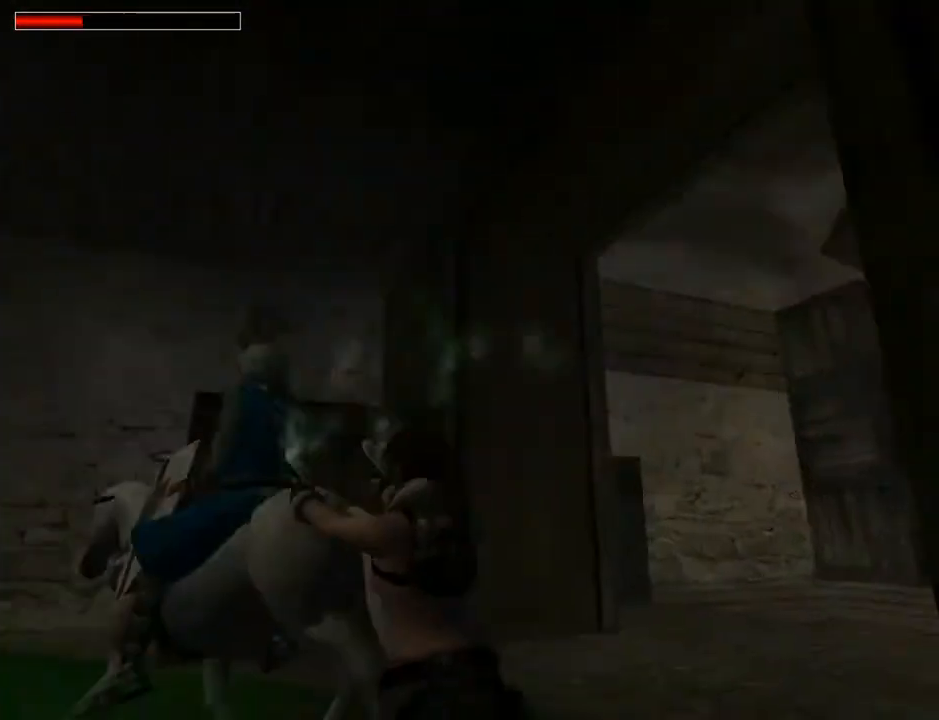
{"buttons": ["CROSS", "DPAD_UP", "DPAD_LEFT"], "left_stick": "center", "right_stick": "center", "events": []}
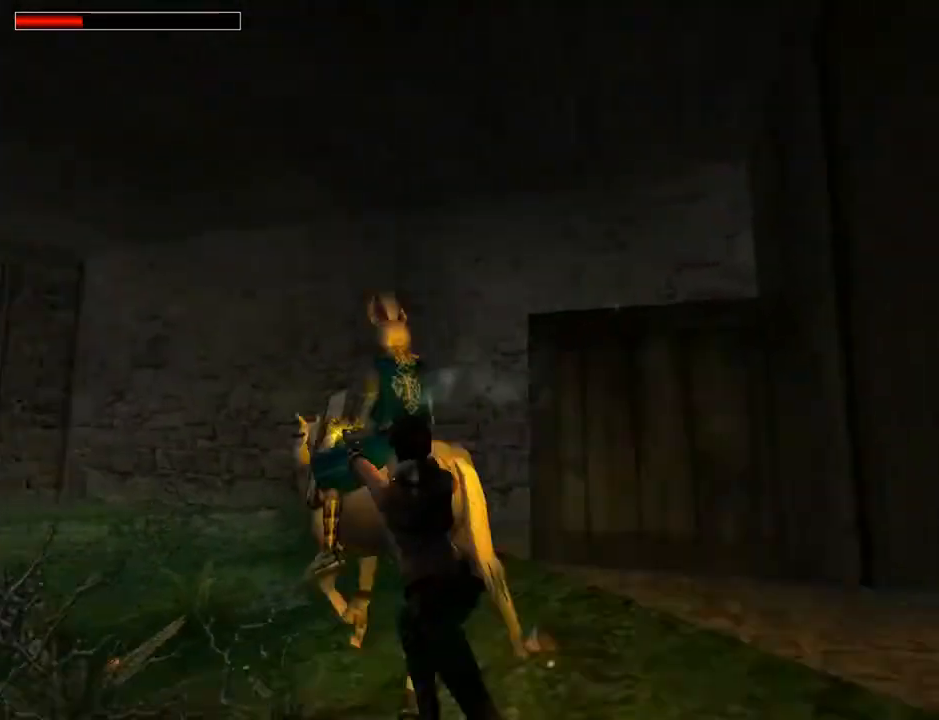
{"buttons": ["CROSS", "CIRCLE", "DPAD_UP", "DPAD_RIGHT"], "left_stick": "center", "right_stick": "center", "events": [[133, "SQUARE", "down"], [200, "DPAD_LEFT", "up"], [267, "DPAD_RIGHT", "down"], [400, "SQUARE", "up"], [467, "CIRCLE", "down"]]}
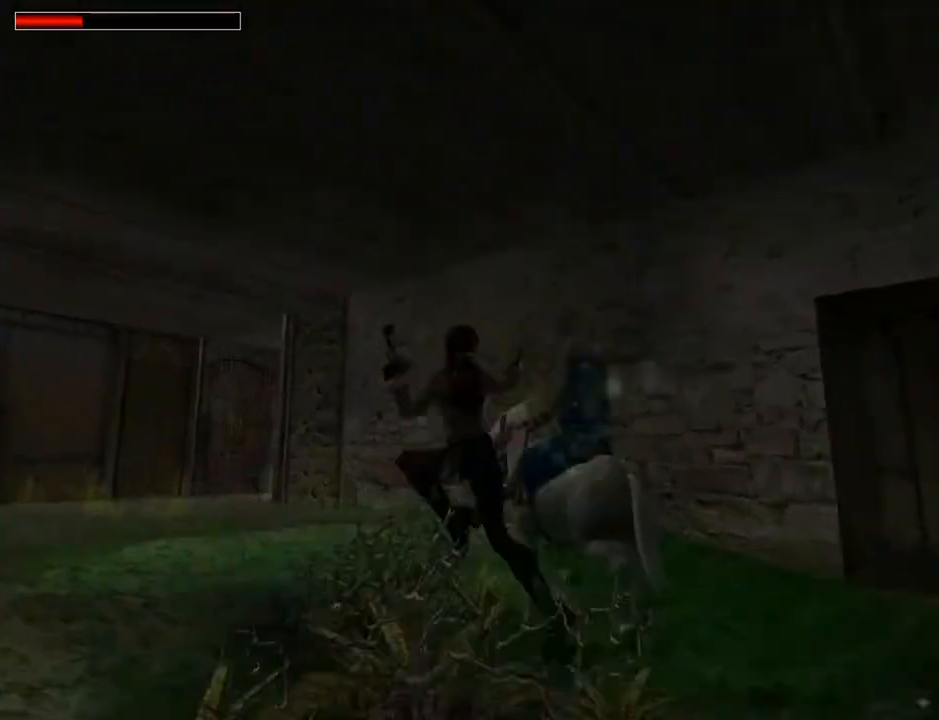
{"buttons": ["CROSS", "DPAD_UP", "DPAD_LEFT"], "left_stick": "center", "right_stick": "center", "events": [[233, "DPAD_RIGHT", "up"], [267, "CIRCLE", "up"], [333, "DPAD_LEFT", "down"]]}
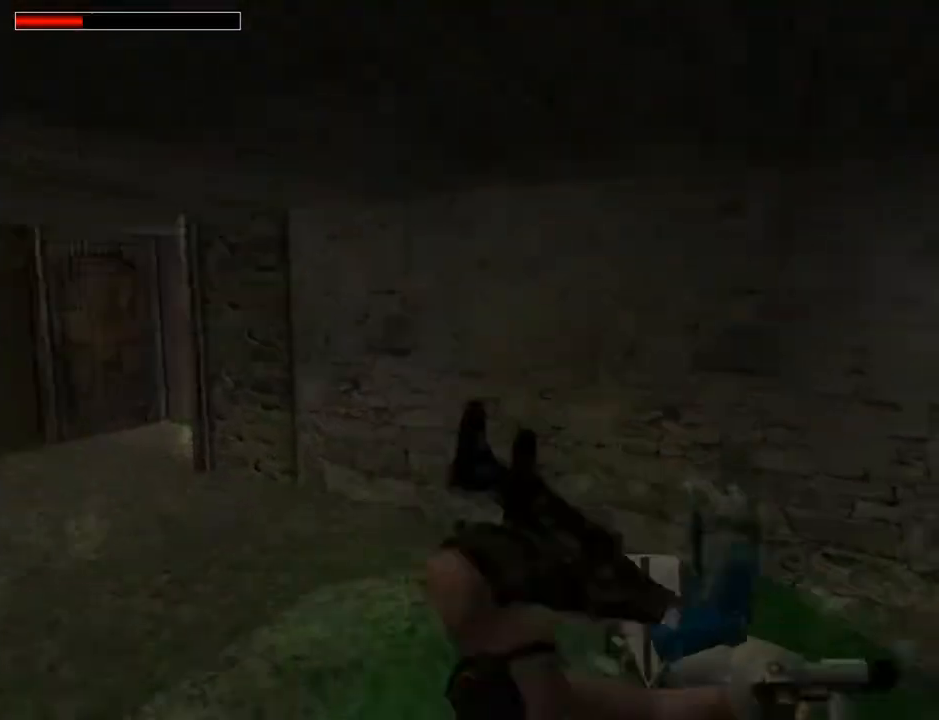
{"buttons": ["CROSS", "DPAD_UP", "DPAD_LEFT"], "left_stick": "center", "right_stick": "center", "events": []}
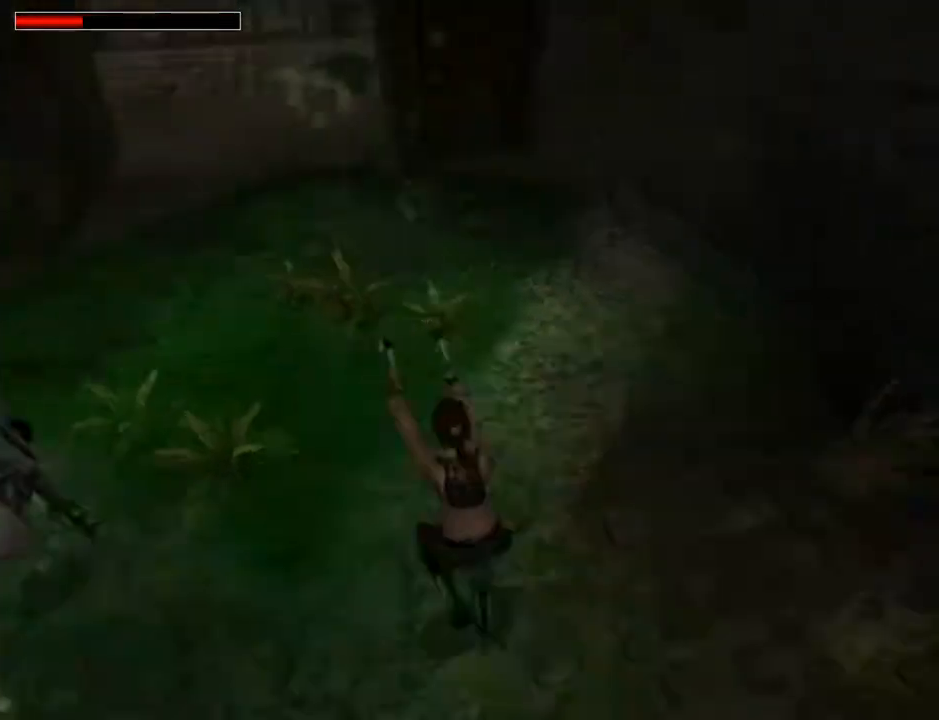
{"buttons": ["CROSS", "DPAD_LEFT"], "left_stick": "center", "right_stick": "center", "events": [[167, "DPAD_UP", "up"]]}
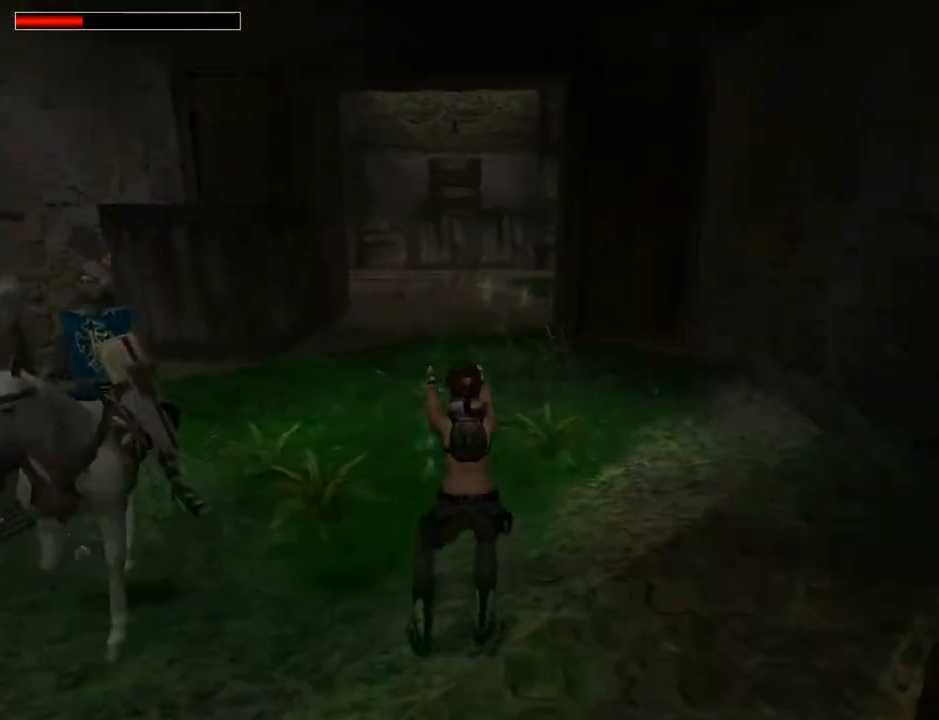
{"buttons": ["CROSS", "DPAD_LEFT"], "left_stick": "center", "right_stick": "center", "events": [[133, "CROSS", "up"], [333, "CROSS", "down"]]}
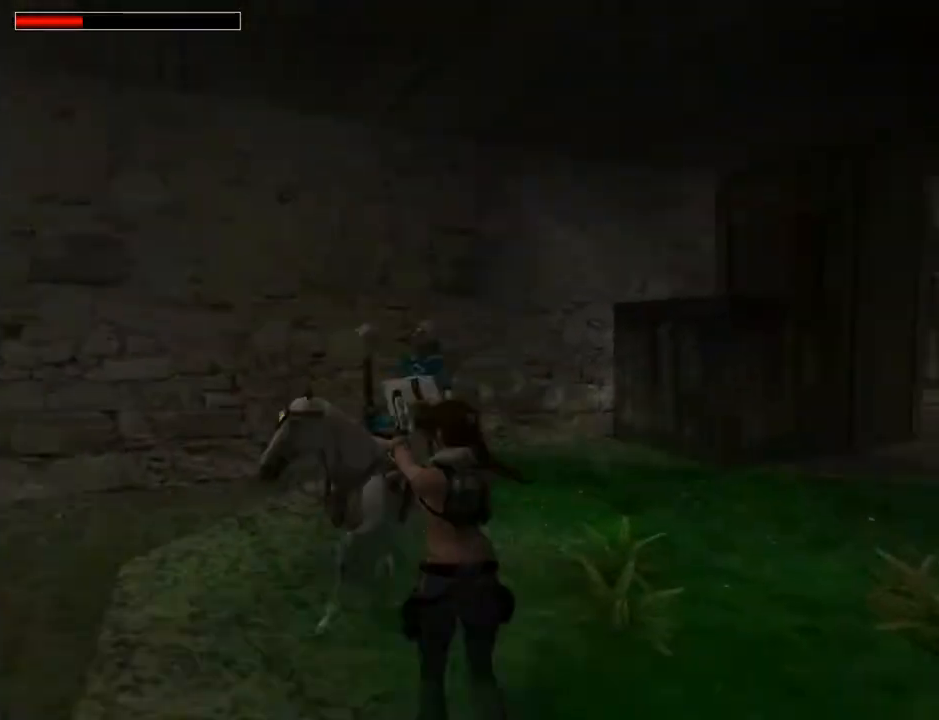
{"buttons": ["CROSS", "DPAD_LEFT"], "left_stick": "center", "right_stick": "center", "events": [[67, "DPAD_LEFT", "up"], [200, "DPAD_LEFT", "down"]]}
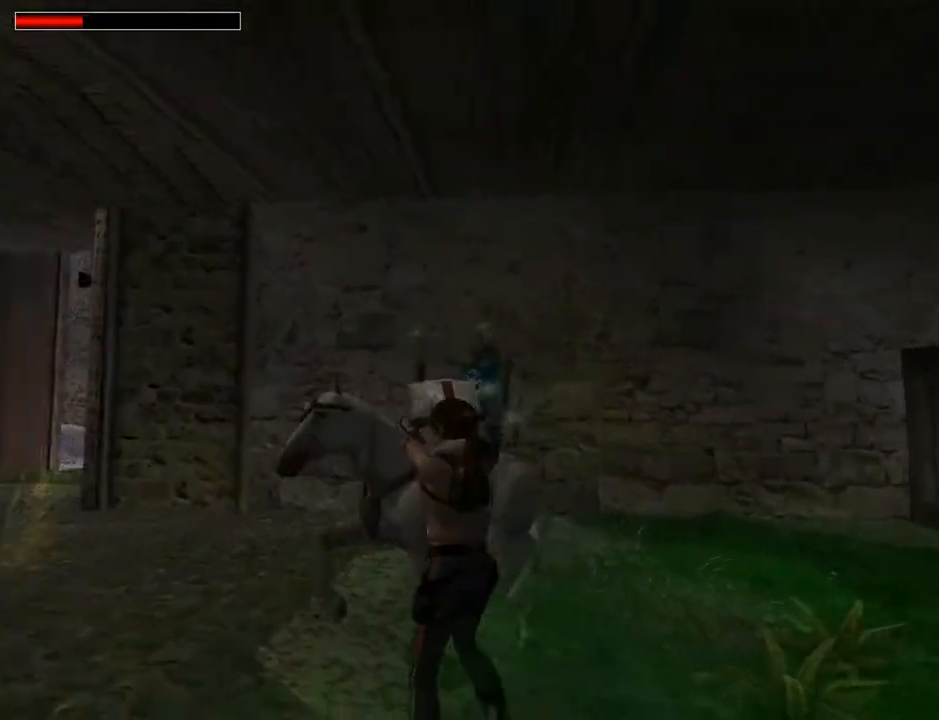
{"buttons": ["CROSS", "DPAD_UP", "DPAD_LEFT"], "left_stick": "center", "right_stick": "center", "events": [[167, "DPAD_LEFT", "up"], [367, "DPAD_UP", "down"], [400, "DPAD_LEFT", "down"]]}
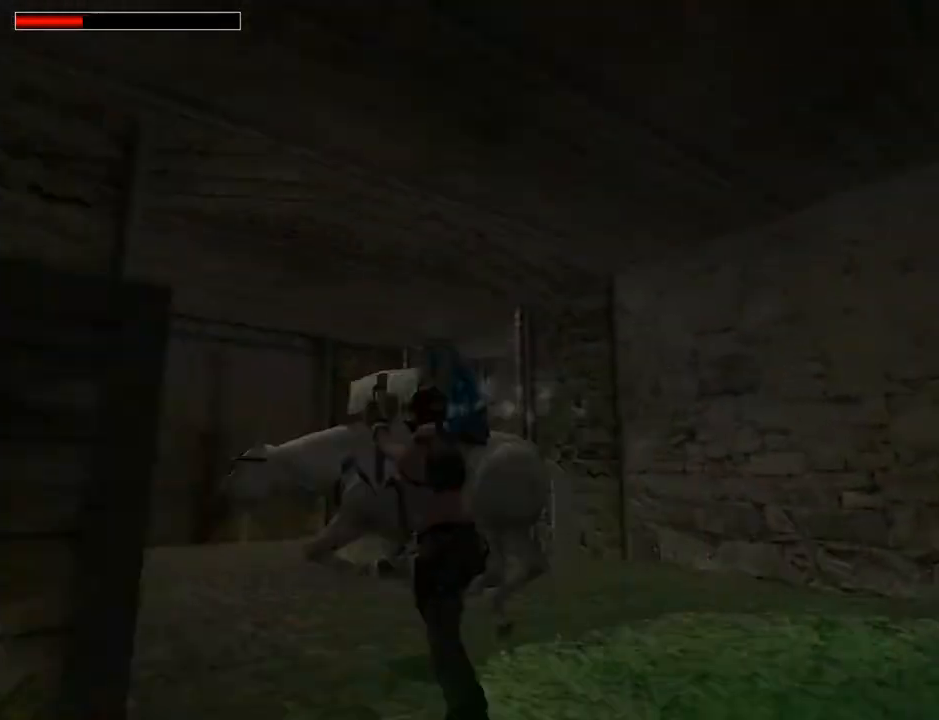
{"buttons": ["CROSS", "DPAD_UP"], "left_stick": "center", "right_stick": "center", "events": [[333, "DPAD_LEFT", "up"]]}
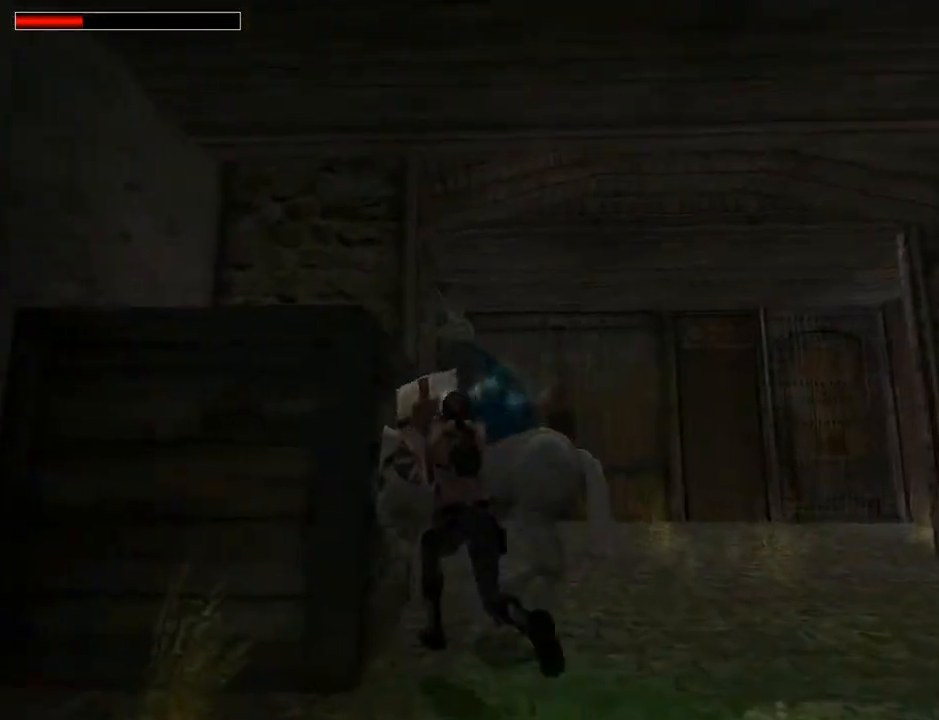
{"buttons": ["CROSS", "DPAD_UP", "DPAD_RIGHT"], "left_stick": "center", "right_stick": "center", "events": [[333, "DPAD_RIGHT", "down"]]}
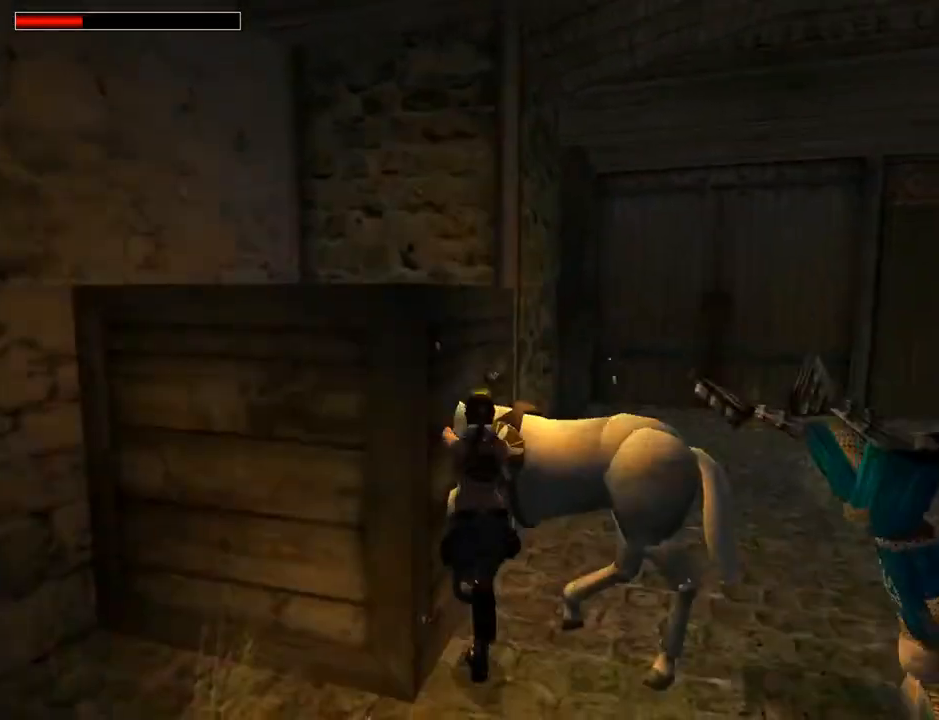
{"buttons": ["DPAD_DOWN"], "left_stick": "center", "right_stick": "center", "events": [[100, "CROSS", "up"], [167, "DPAD_RIGHT", "up"], [367, "DPAD_UP", "up"], [467, "DPAD_DOWN", "down"]]}
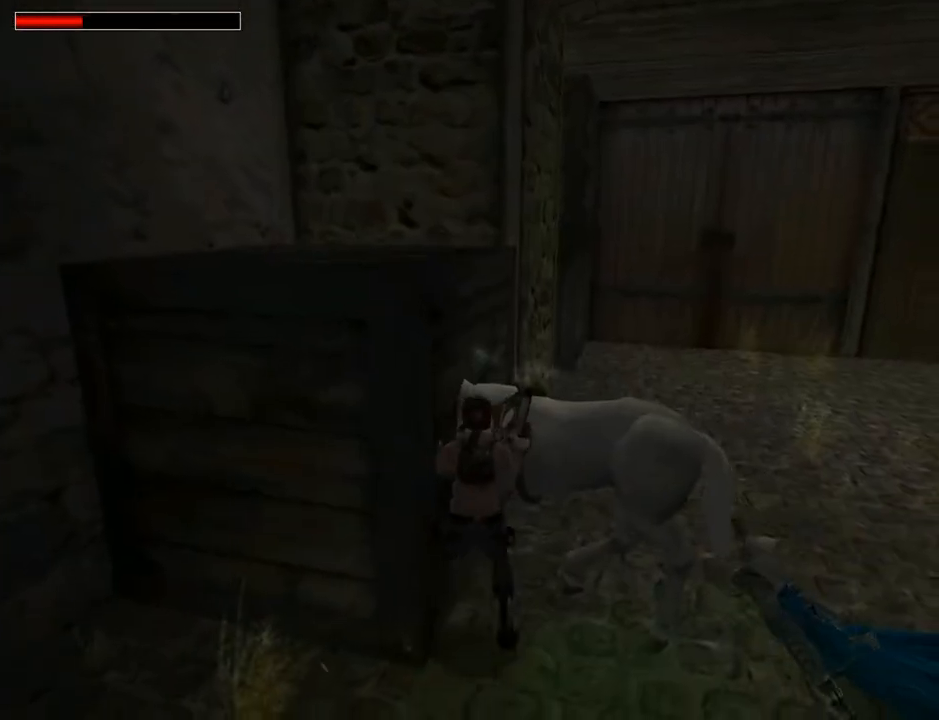
{"buttons": [], "left_stick": "center", "right_stick": "center", "events": [[267, "DPAD_DOWN", "up"]]}
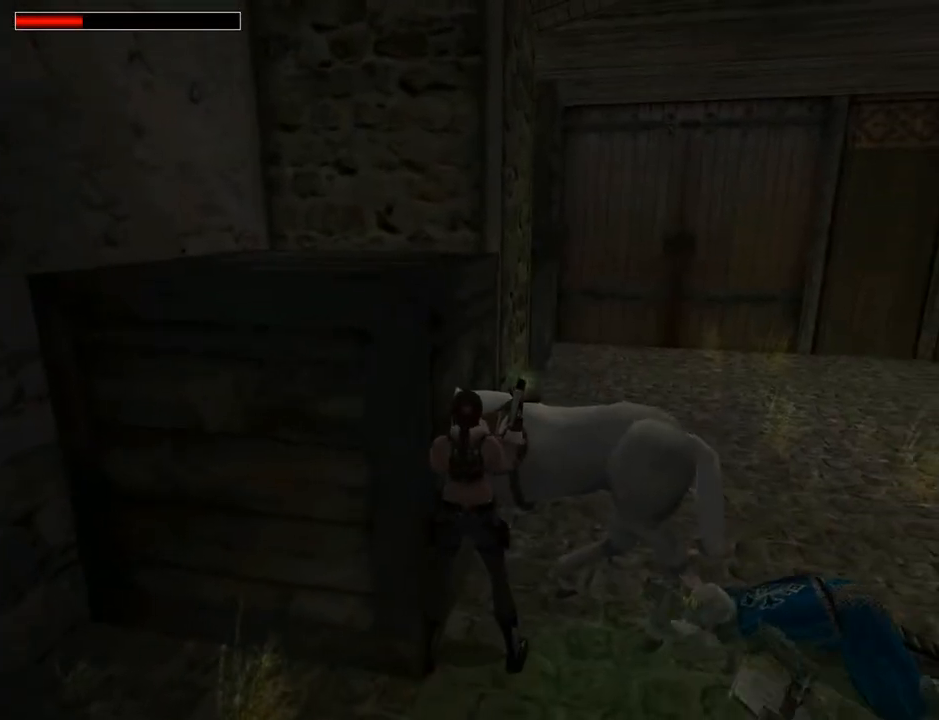
{"buttons": [], "left_stick": "center", "right_stick": "center", "events": []}
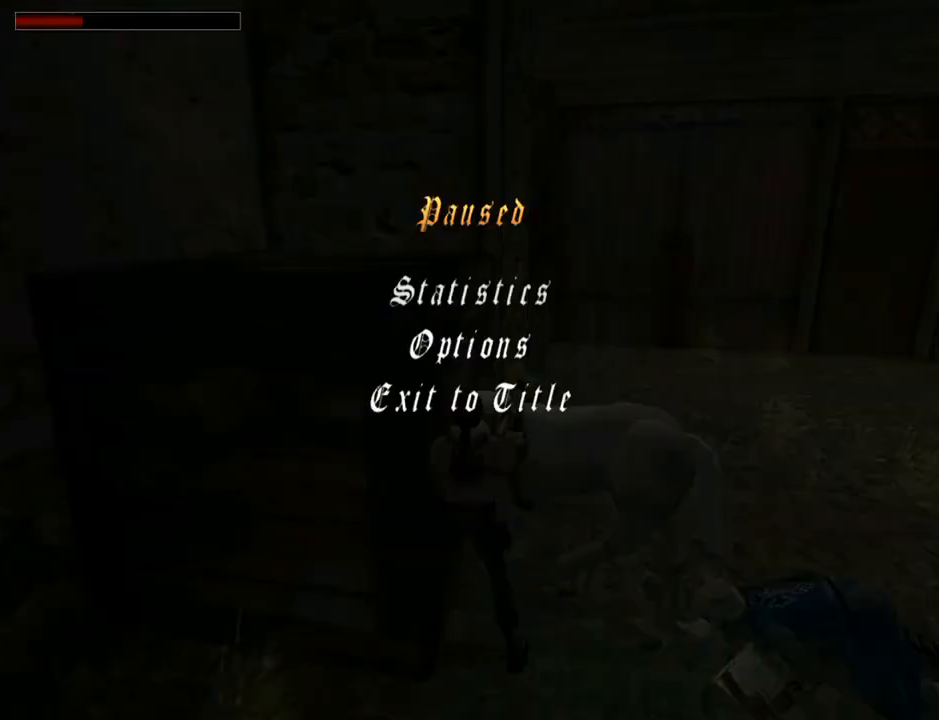
{"buttons": [], "left_stick": "center", "right_stick": "center", "events": [[67, "DPAD_DOWN", "down"], [167, "DPAD_DOWN", "up"], [300, "CROSS", "down"], [400, "CROSS", "up"]]}
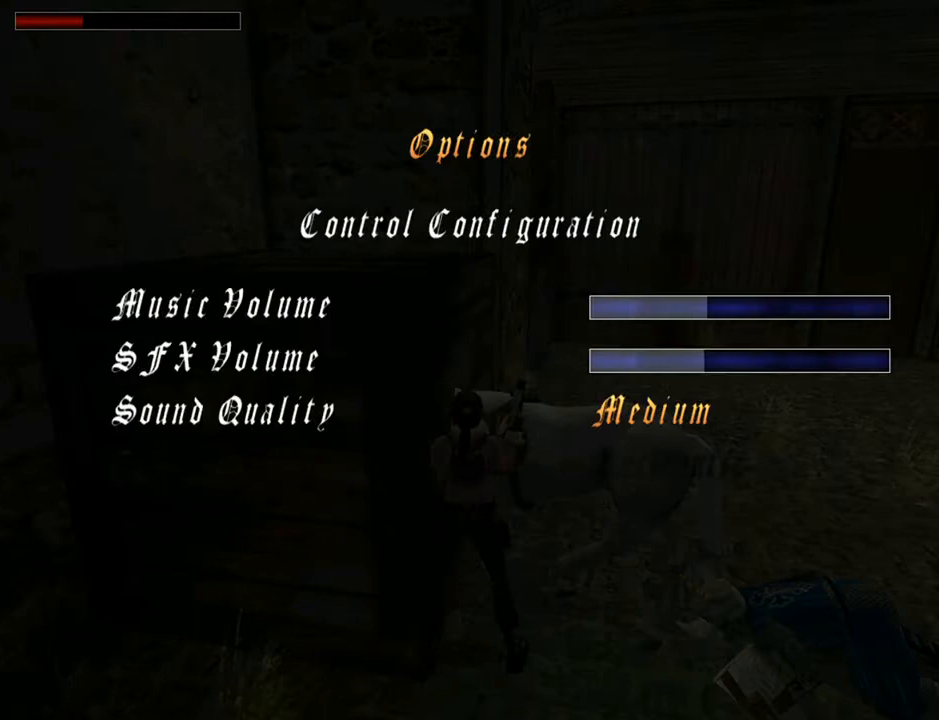
{"buttons": ["DPAD_RIGHT"], "left_stick": "center", "right_stick": "center", "events": [[467, "DPAD_RIGHT", "down"]]}
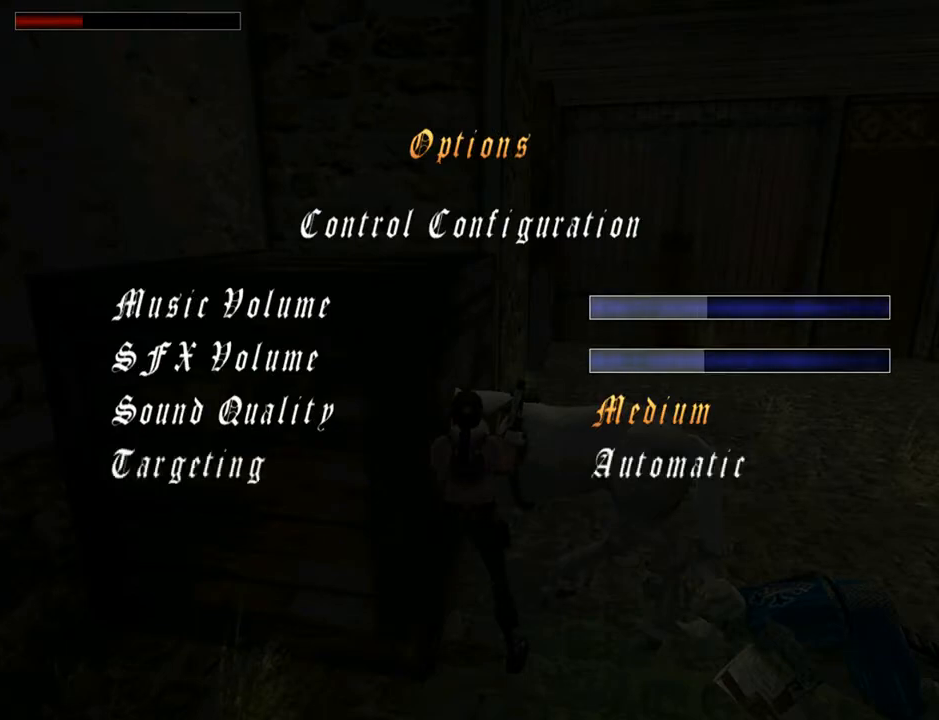
{"buttons": [], "left_stick": "center", "right_stick": "center", "events": [[67, "DPAD_RIGHT", "up"], [267, "DPAD_LEFT", "down"], [367, "DPAD_LEFT", "up"]]}
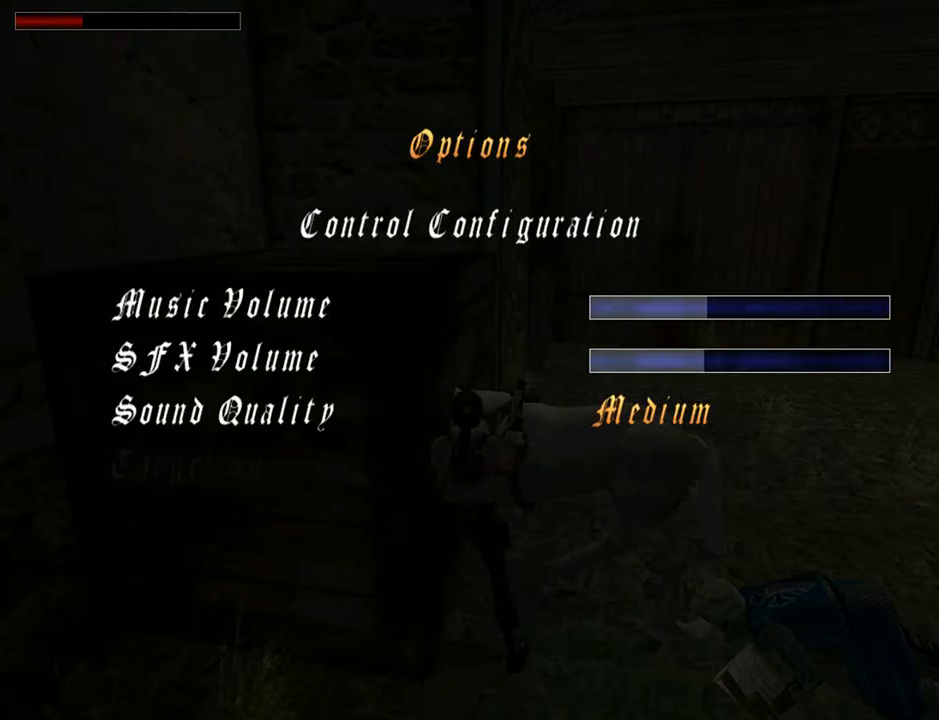
{"buttons": [], "left_stick": "center", "right_stick": "center", "events": [[200, "START", "down"], [367, "START", "up"]]}
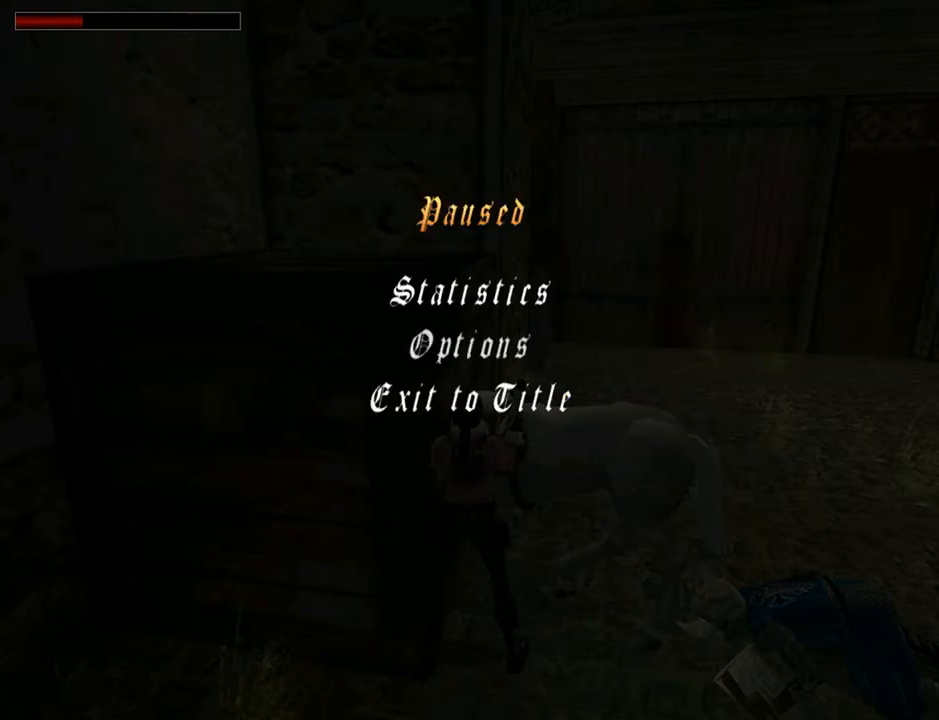
{"buttons": ["DPAD_RIGHT"], "left_stick": "center", "right_stick": "center", "events": [[133, "START", "down"], [267, "START", "up"], [467, "DPAD_RIGHT", "down"]]}
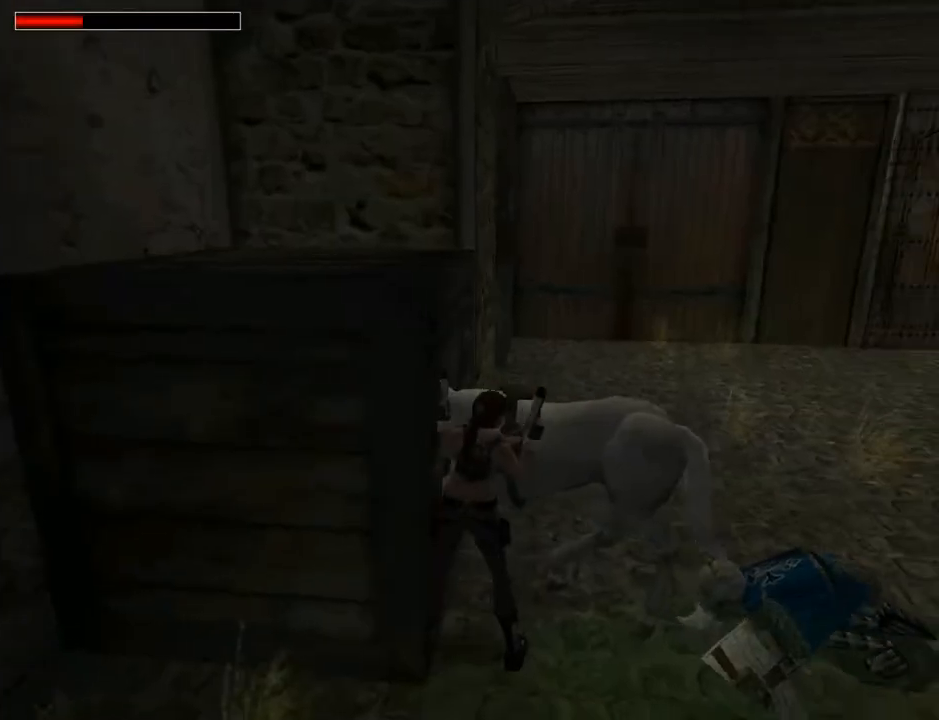
{"buttons": ["CROSS"], "left_stick": "center", "right_stick": "center", "events": [[300, "DPAD_RIGHT", "up"], [500, "CROSS", "down"]]}
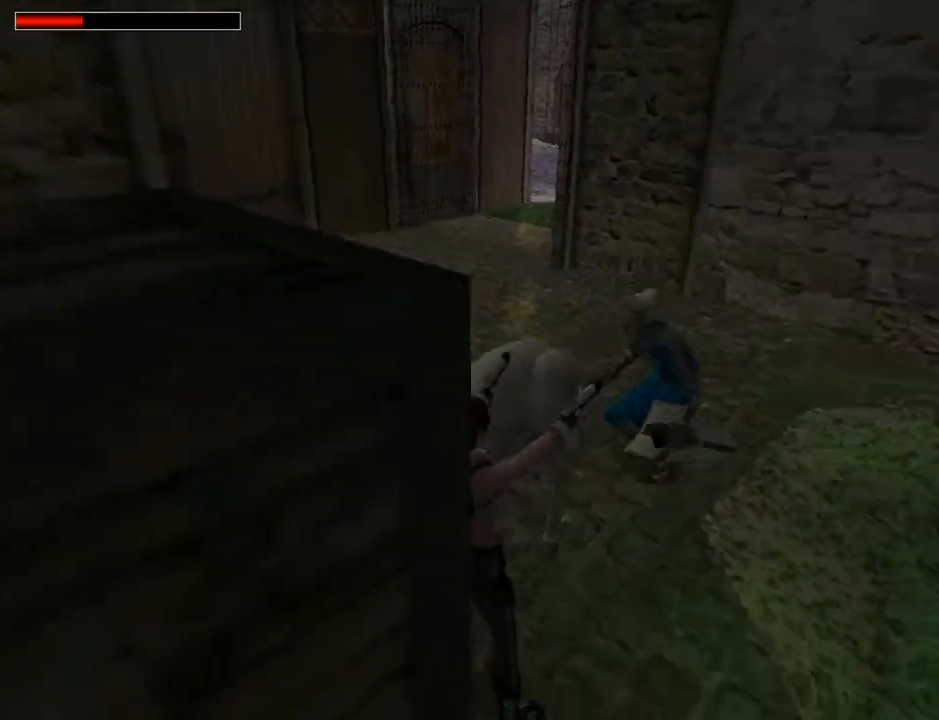
{"buttons": [], "left_stick": "center", "right_stick": "center", "events": [[133, "CROSS", "up"], [200, "CROSS", "down"], [300, "CROSS", "up"], [367, "CROSS", "down"], [467, "CROSS", "up"]]}
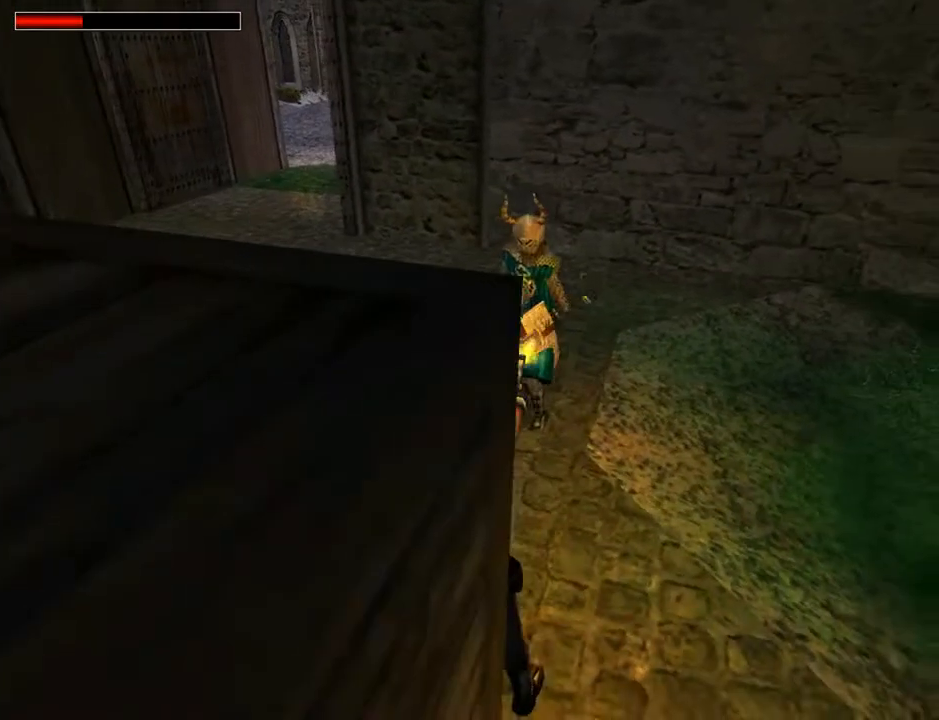
{"buttons": ["CROSS", "DPAD_LEFT"], "left_stick": "center", "right_stick": "center", "events": [[33, "CROSS", "down"], [133, "CROSS", "up"], [133, "DPAD_UP", "down"], [200, "CROSS", "down"], [233, "DPAD_UP", "up"], [267, "CROSS", "up"], [333, "CROSS", "down"], [400, "DPAD_LEFT", "down"], [433, "CROSS", "up"], [500, "CROSS", "down"]]}
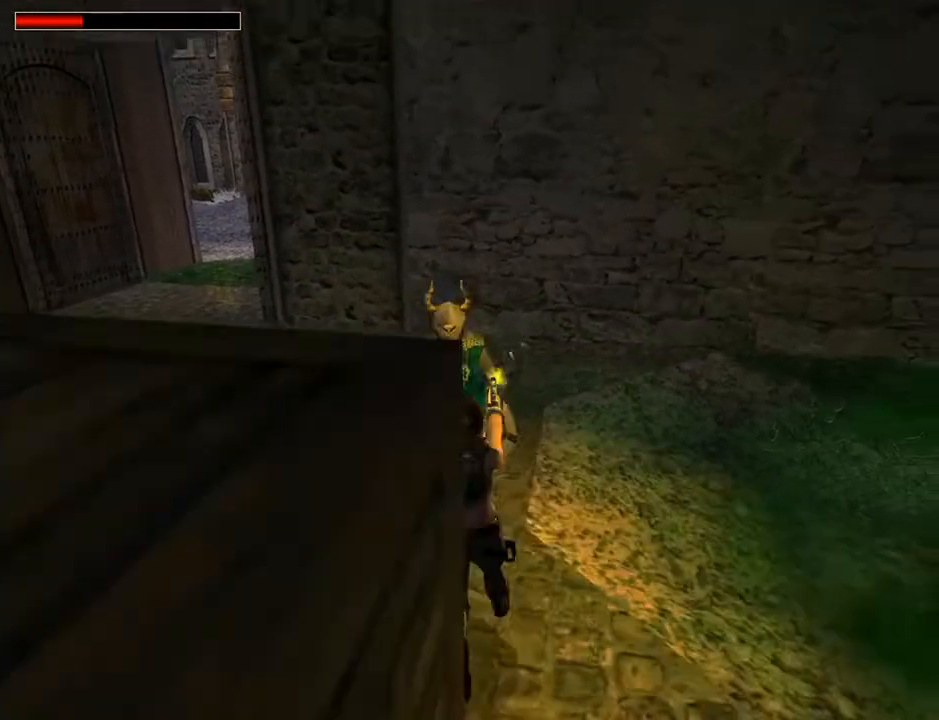
{"buttons": ["CROSS", "DPAD_LEFT"], "left_stick": "center", "right_stick": "center", "events": [[100, "CROSS", "up"], [167, "CROSS", "down"], [267, "DPAD_LEFT", "up"], [300, "CROSS", "up"], [333, "CROSS", "down"], [433, "DPAD_LEFT", "down"]]}